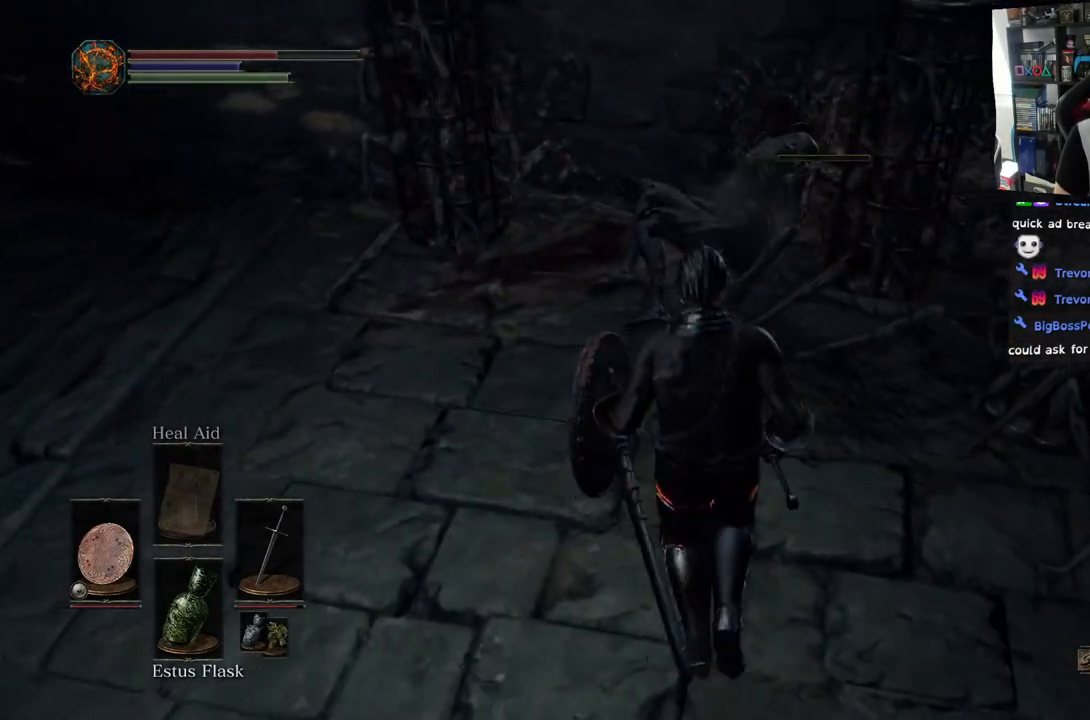
Gameplay with a controller (PlayStation layout); each line is a JSON object with the inputs held at the frame after it. "events" lists button and stick changes between this image and that frame as [ms after this image, input, new state], when the widget could be followed in between.
{"buttons": [], "left_stick": "center", "right_stick": "center", "events": [[500, "left_stick", "center"]]}
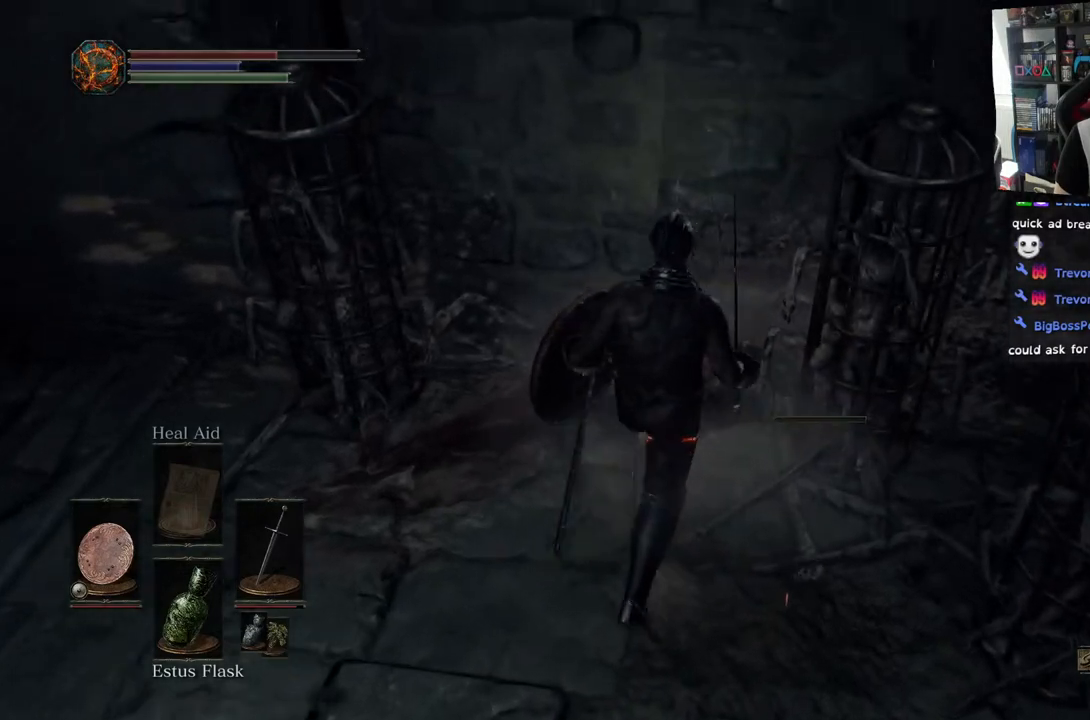
{"buttons": [], "left_stick": "center", "right_stick": "center", "events": [[150, "right_stick", "left"], [233, "left_stick", "left"], [367, "right_stick", "center"], [417, "left_stick", "center"]]}
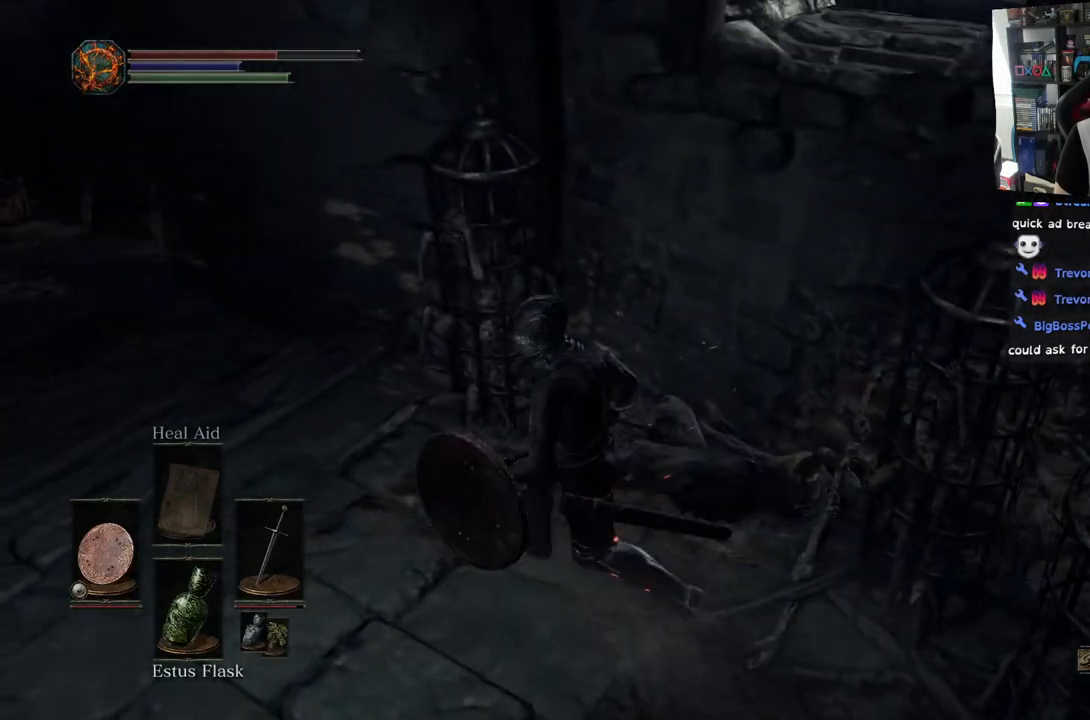
{"buttons": [], "left_stick": "up-left", "right_stick": "left", "events": [[250, "left_stick", "up-right"], [467, "left_stick", "up-left"], [500, "right_stick", "left"]]}
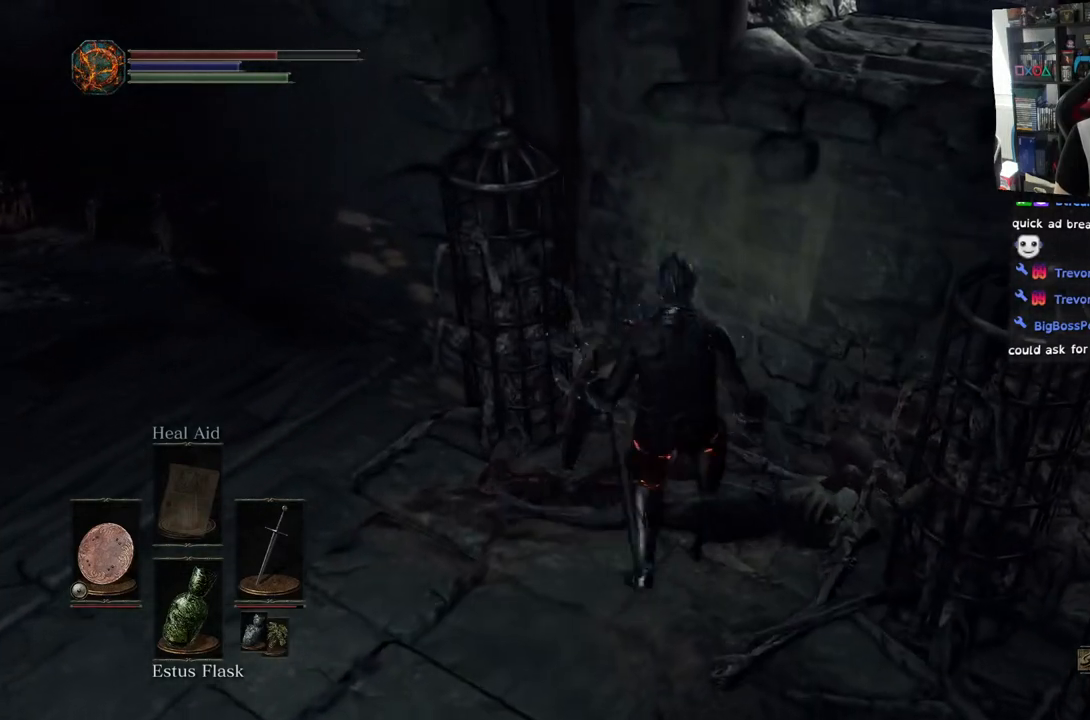
{"buttons": [], "left_stick": "up-left", "right_stick": "left", "events": [[200, "right_stick", "up-left"], [367, "right_stick", "left"]]}
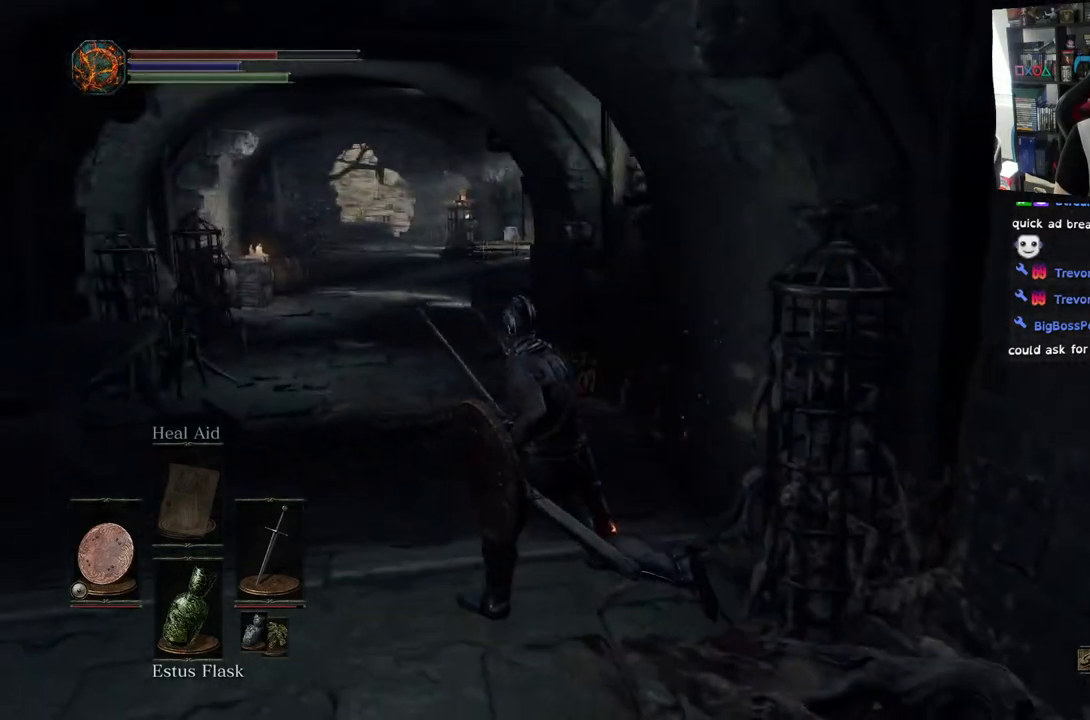
{"buttons": [], "left_stick": "up-left", "right_stick": "center", "events": [[67, "right_stick", "center"]]}
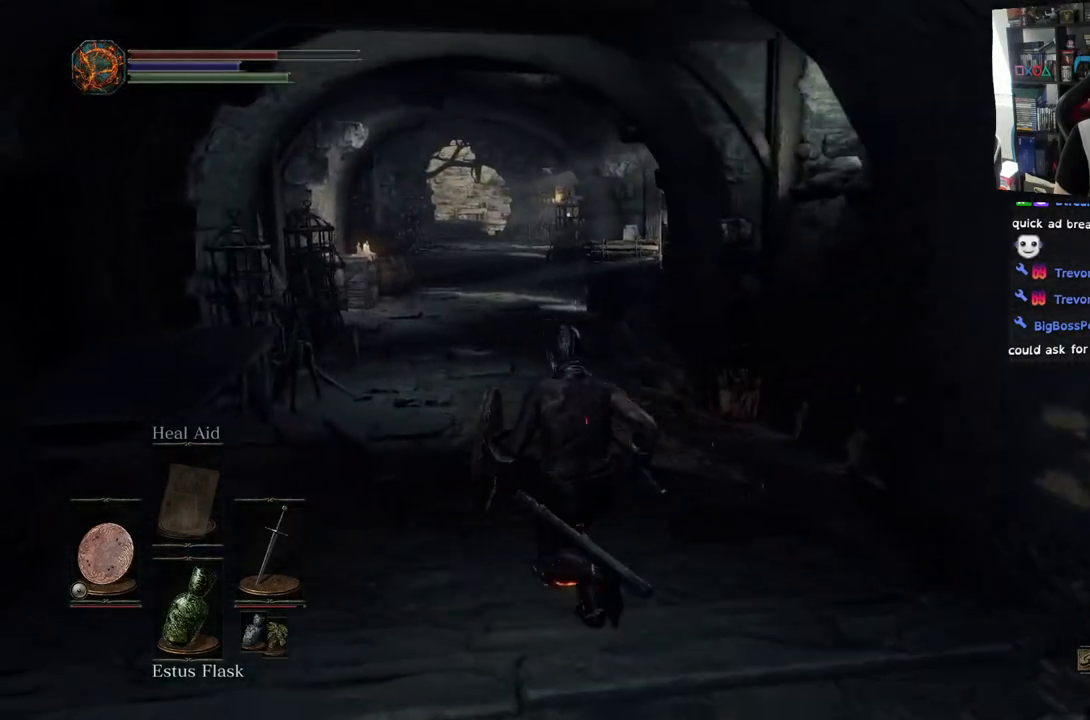
{"buttons": ["CIRCLE"], "left_stick": "up-left", "right_stick": "left", "events": [[167, "right_stick", "left"], [500, "CIRCLE", "down"]]}
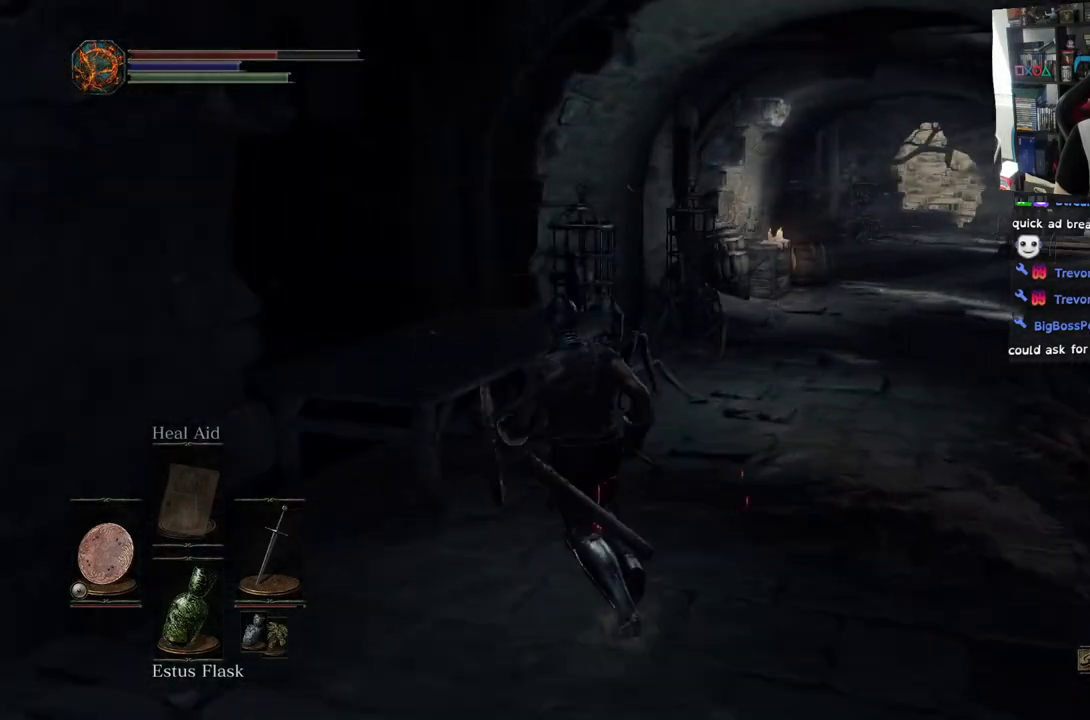
{"buttons": [], "left_stick": "up-left", "right_stick": "left", "events": [[67, "CIRCLE", "up"], [417, "left_stick", "center"], [500, "left_stick", "up-left"]]}
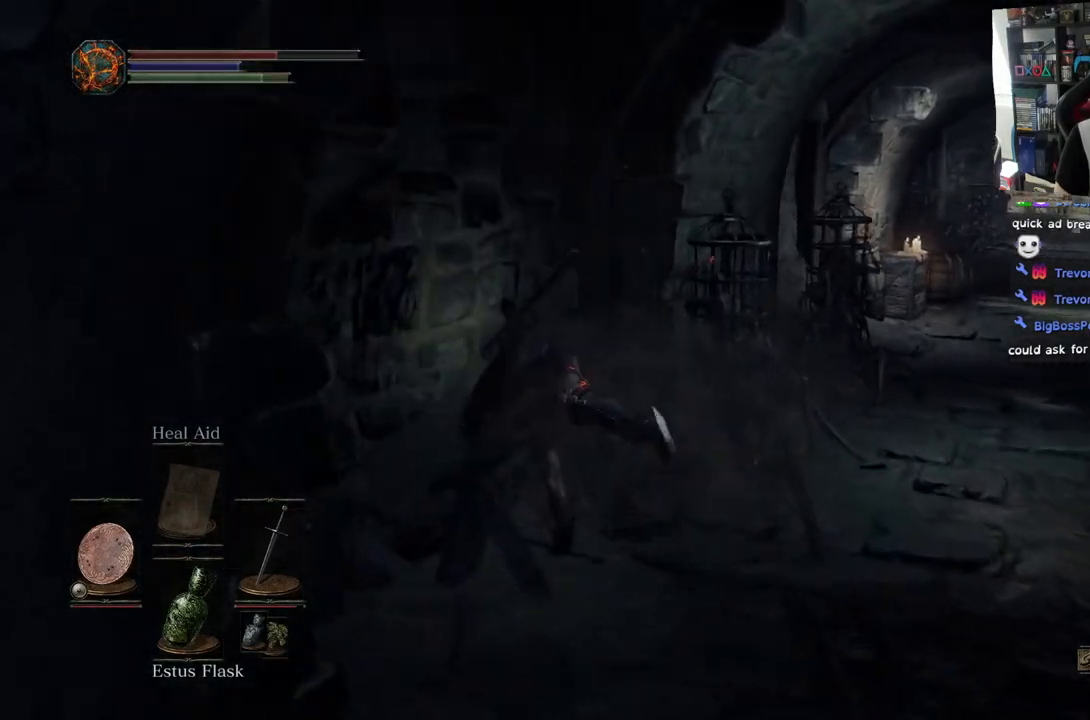
{"buttons": [], "left_stick": "left", "right_stick": "center", "events": [[217, "left_stick", "center"], [317, "left_stick", "left"], [467, "right_stick", "center"]]}
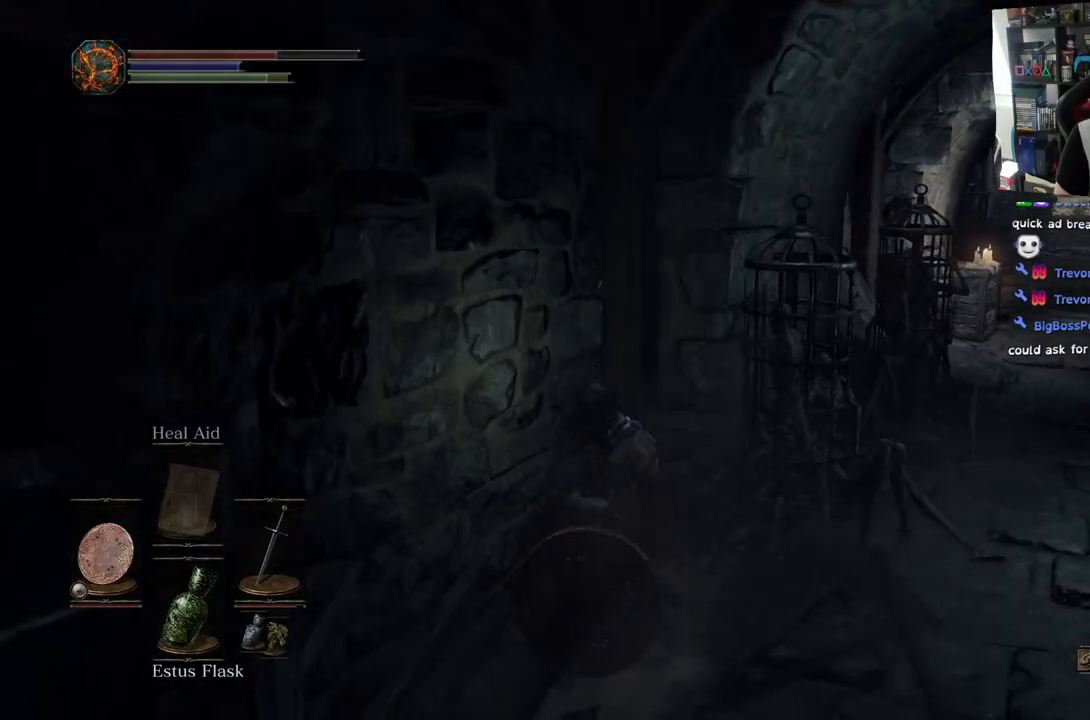
{"buttons": [], "left_stick": "center", "right_stick": "center", "events": [[83, "CIRCLE", "down"], [167, "CIRCLE", "up"], [500, "left_stick", "center"]]}
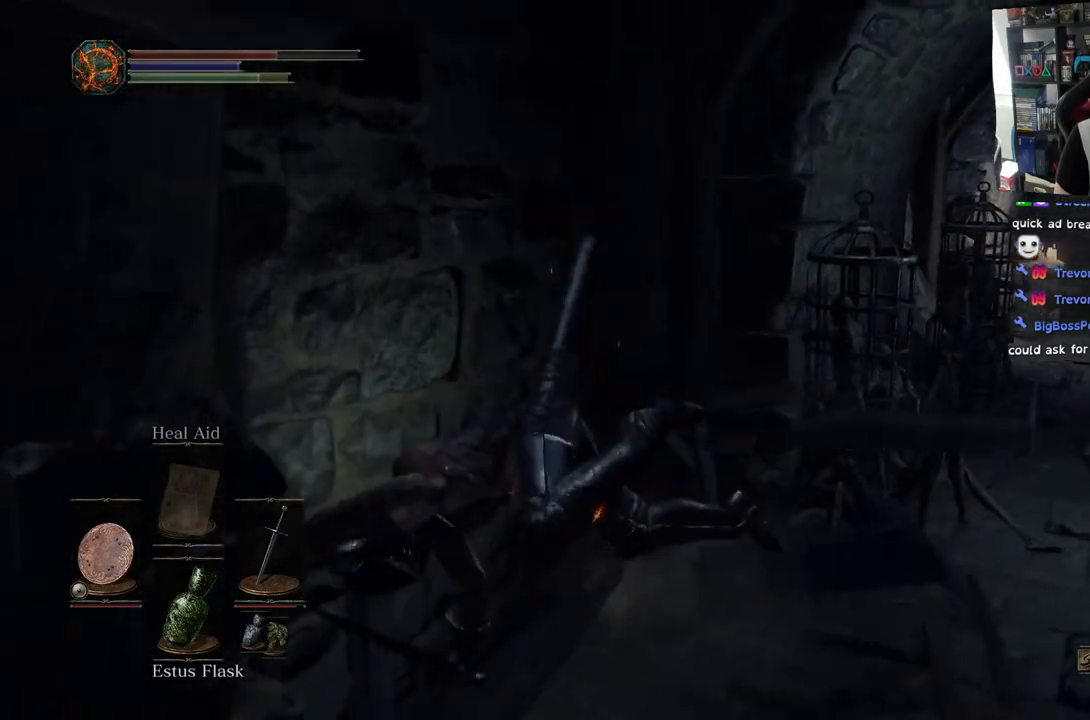
{"buttons": [], "left_stick": "up-right", "right_stick": "right", "events": [[267, "right_stick", "right"], [300, "left_stick", "right"], [367, "left_stick", "up-right"]]}
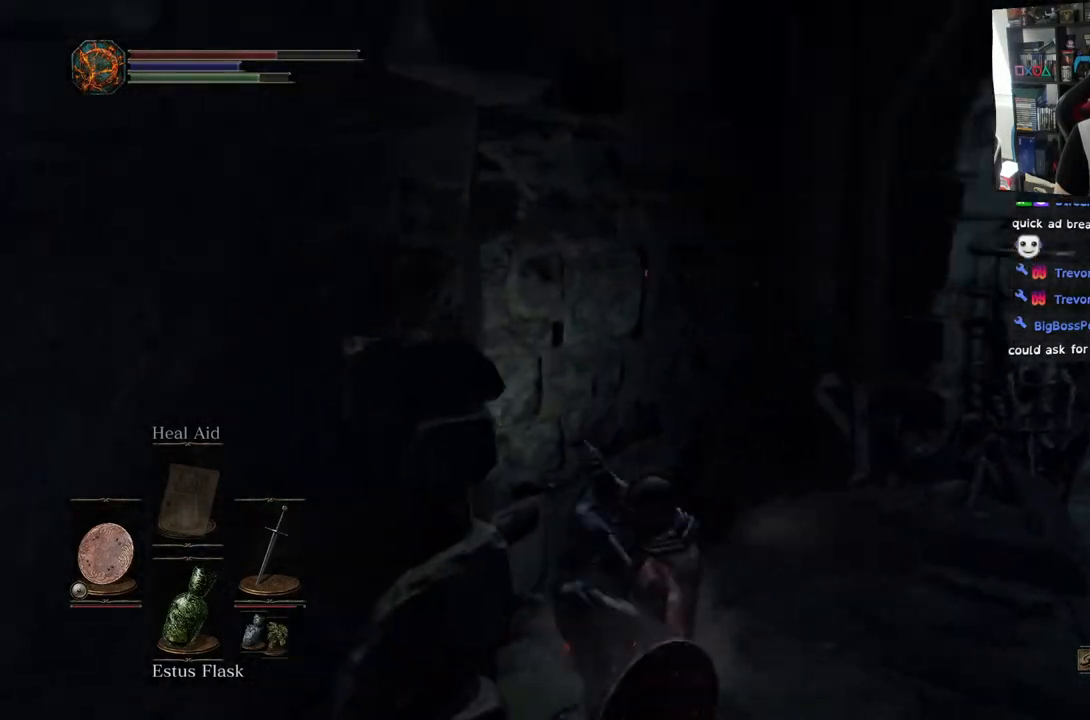
{"buttons": [], "left_stick": "up-right", "right_stick": "center", "events": [[383, "right_stick", "center"]]}
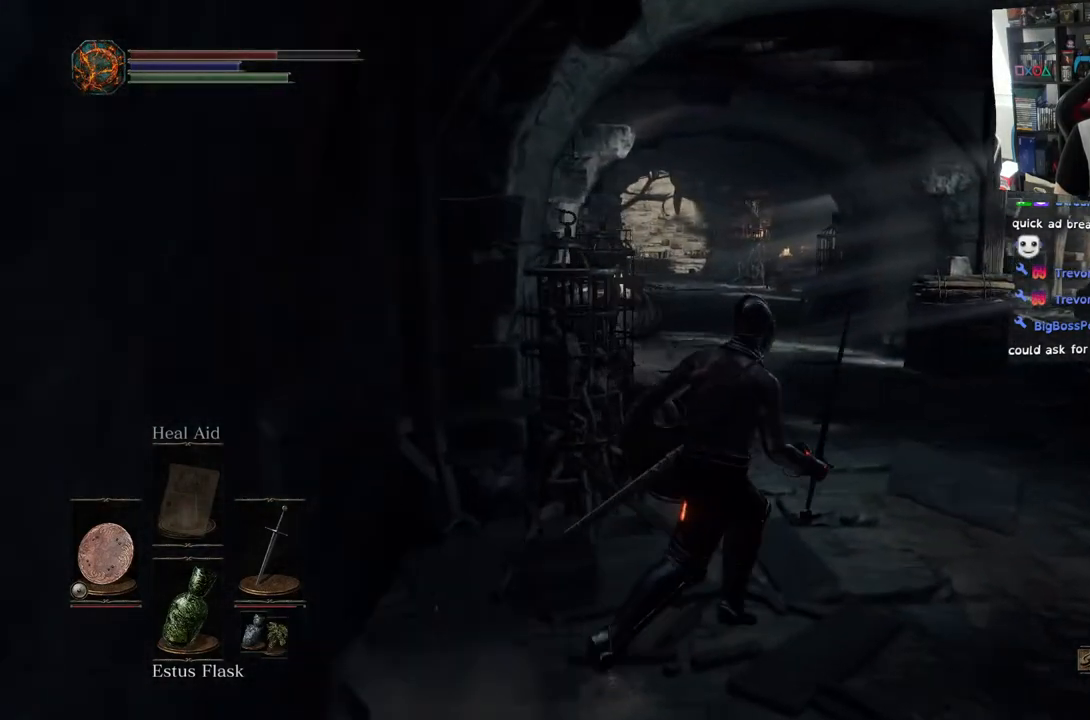
{"buttons": [], "left_stick": "left", "right_stick": "left", "events": [[83, "left_stick", "up-left"], [117, "right_stick", "left"], [150, "left_stick", "left"], [317, "R1", "down"], [450, "R1", "up"]]}
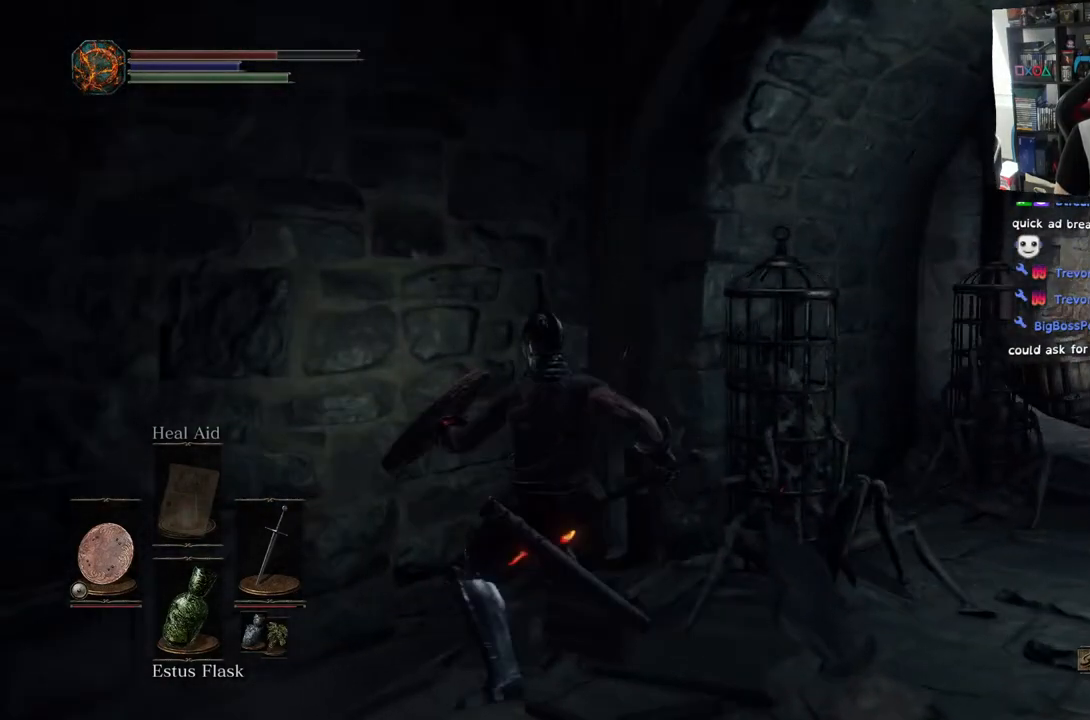
{"buttons": [], "left_stick": "center", "right_stick": "center", "events": [[67, "left_stick", "up-left"], [67, "right_stick", "center"], [417, "left_stick", "center"]]}
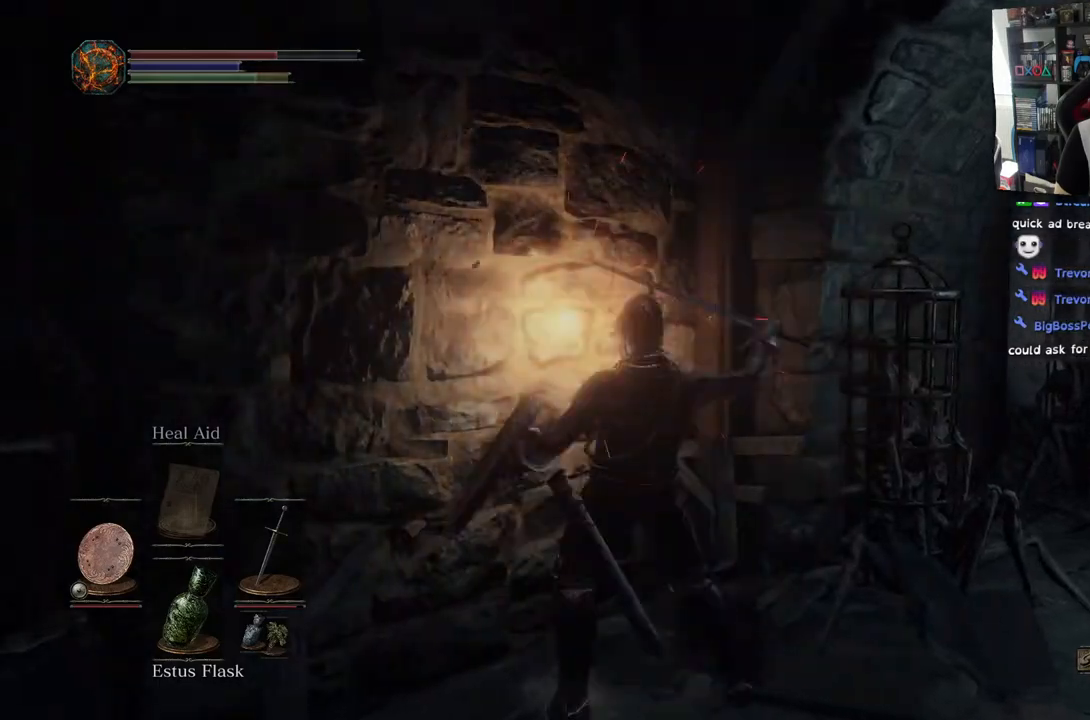
{"buttons": [], "left_stick": "up-right", "right_stick": "right", "events": [[33, "right_stick", "right"], [117, "left_stick", "right"], [467, "left_stick", "up-right"]]}
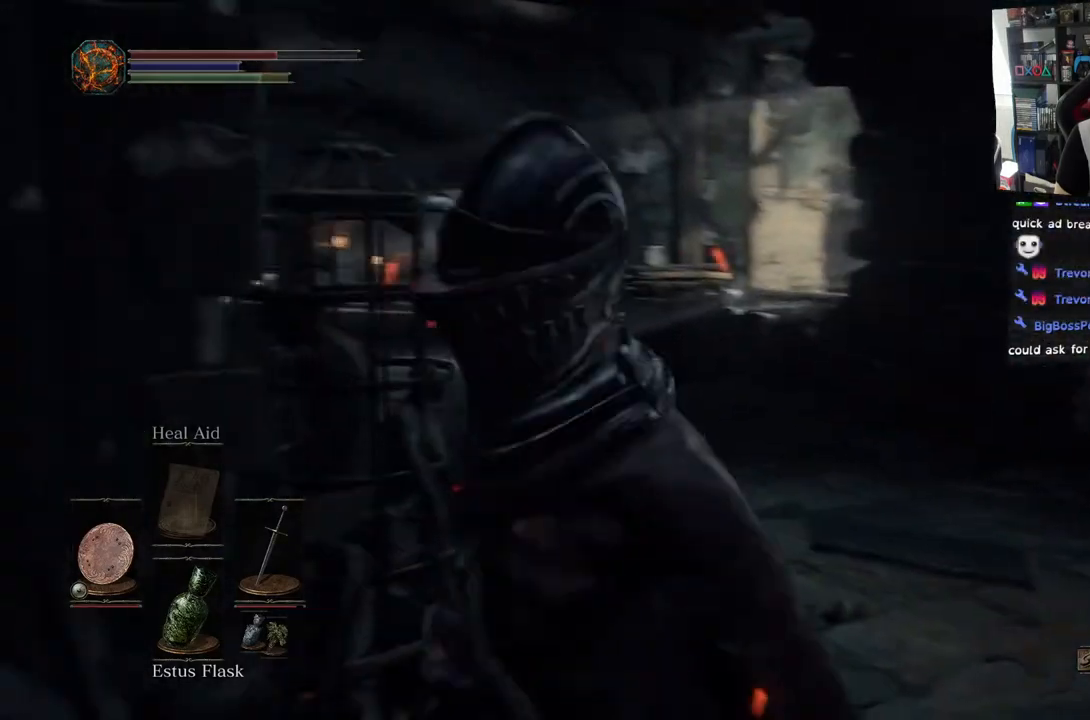
{"buttons": [], "left_stick": "up", "right_stick": "left", "events": [[333, "left_stick", "up"], [483, "right_stick", "left"]]}
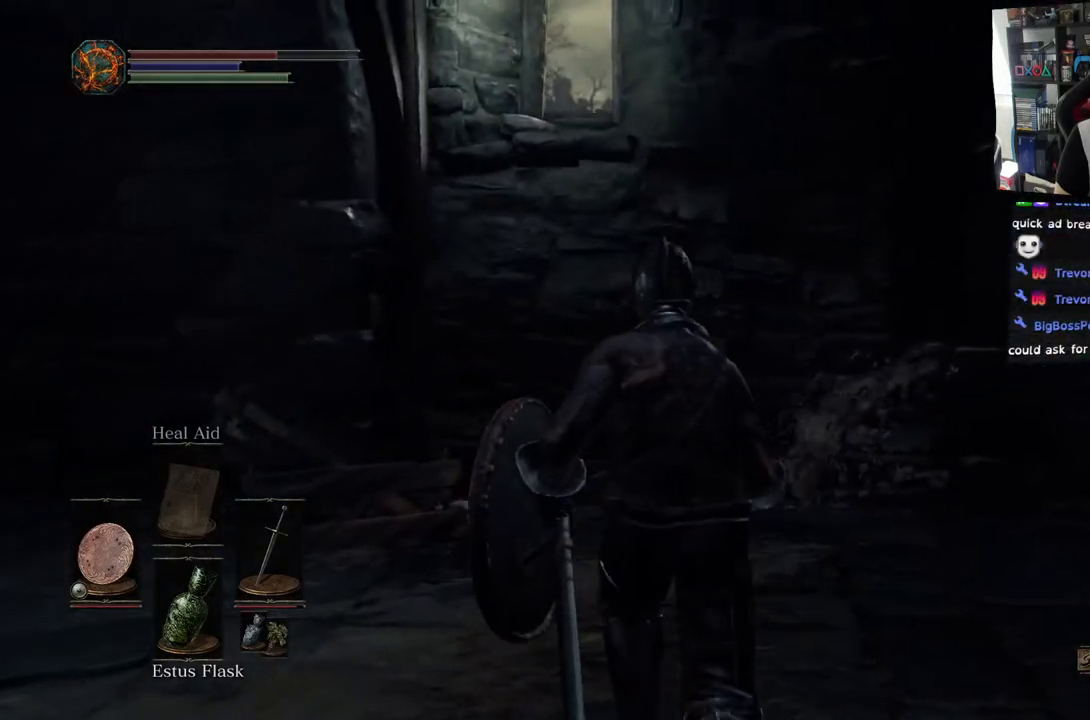
{"buttons": [], "left_stick": "up", "right_stick": "left", "events": []}
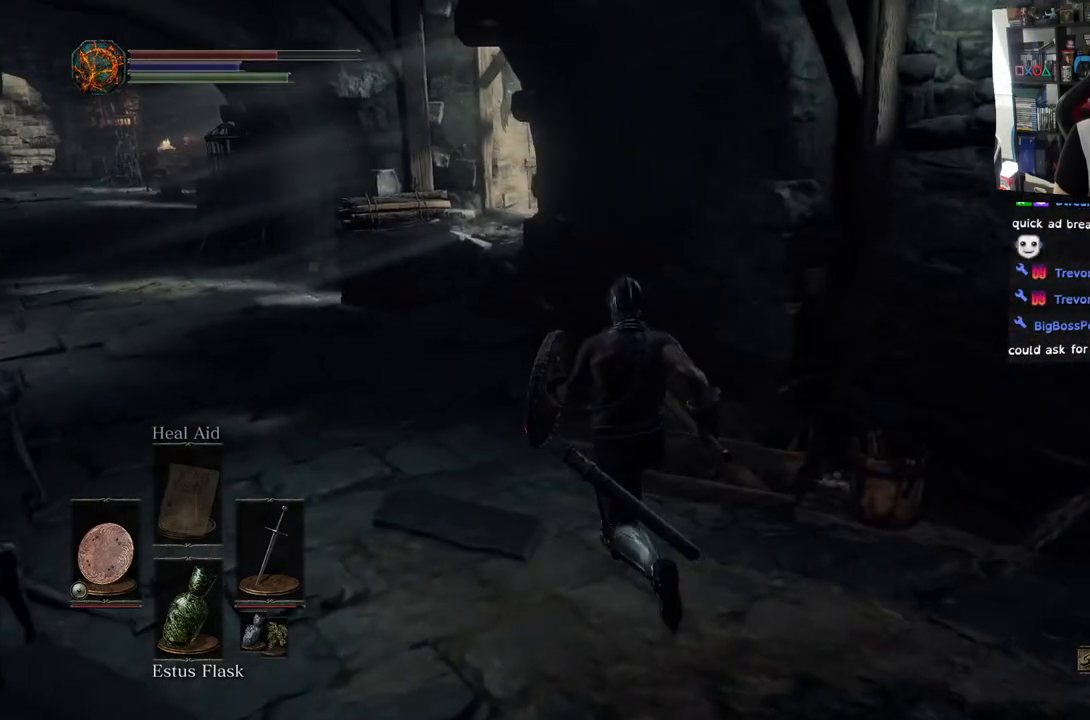
{"buttons": [], "left_stick": "up-left", "right_stick": "down-left", "events": [[83, "right_stick", "down-left"], [500, "left_stick", "up-left"]]}
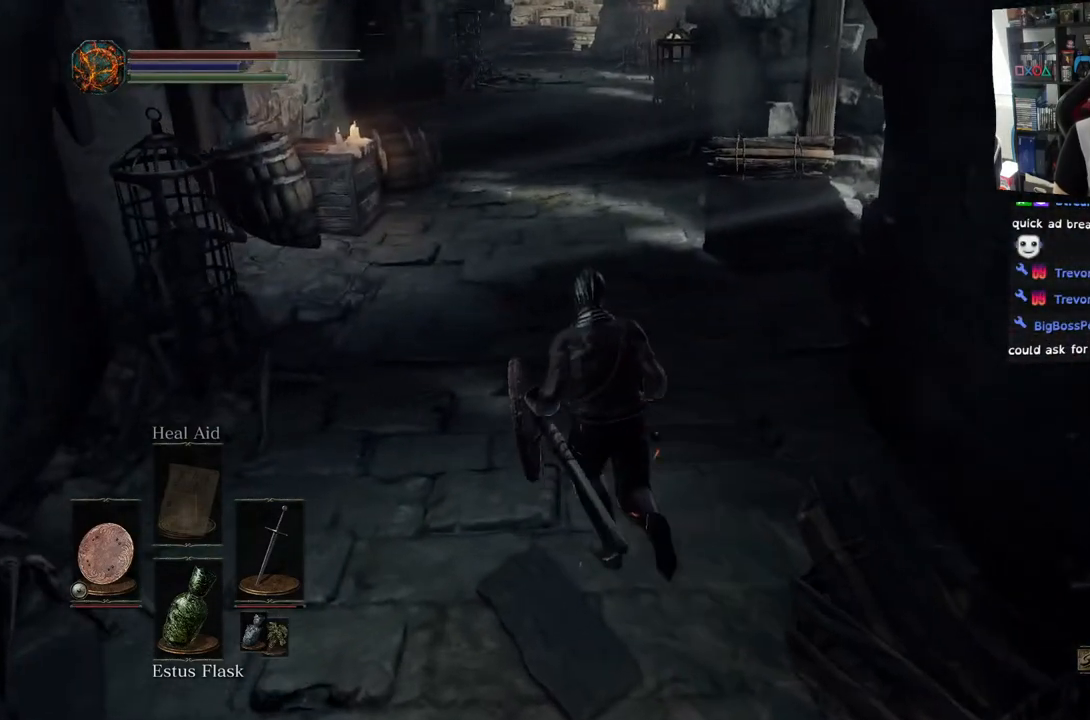
{"buttons": [], "left_stick": "up-left", "right_stick": "center", "events": [[317, "right_stick", "center"]]}
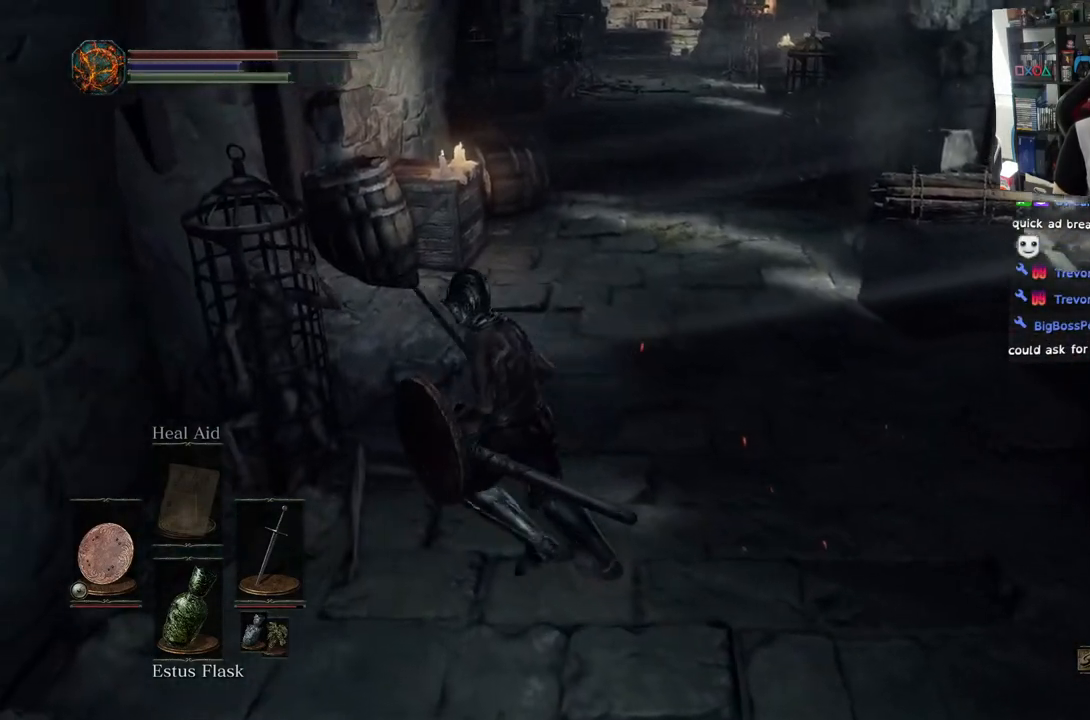
{"buttons": [], "left_stick": "up", "right_stick": "center", "events": [[50, "CIRCLE", "down"], [117, "CIRCLE", "up"], [400, "left_stick", "up"]]}
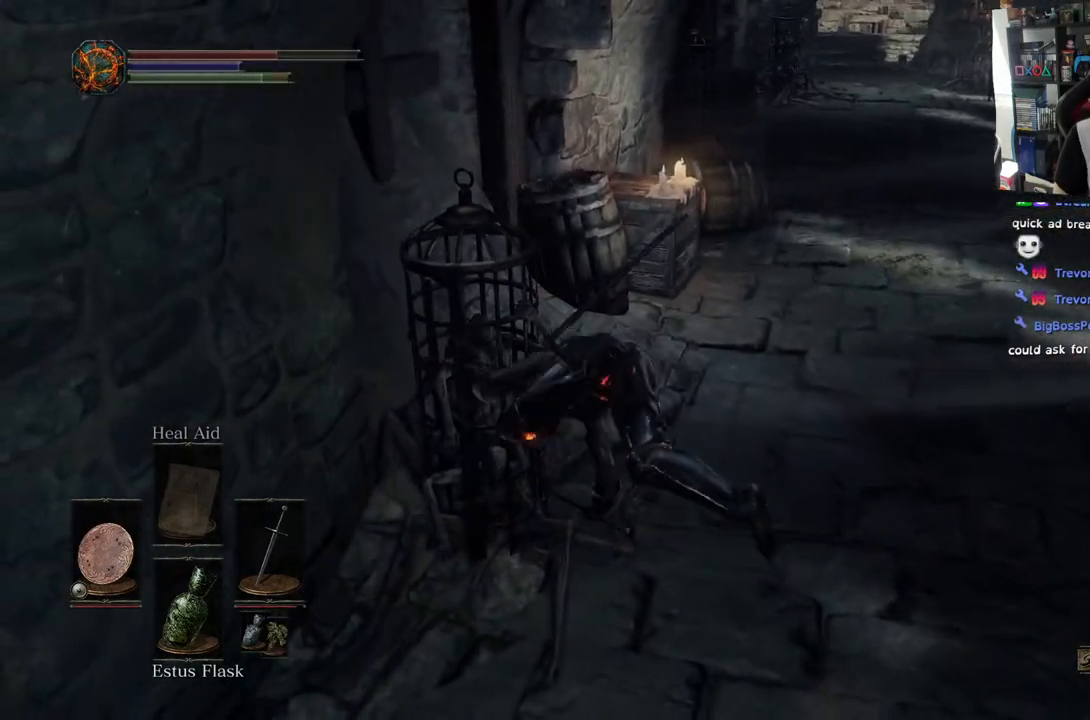
{"buttons": [], "left_stick": "up-right", "right_stick": "right", "events": [[17, "right_stick", "right"], [400, "left_stick", "up-right"]]}
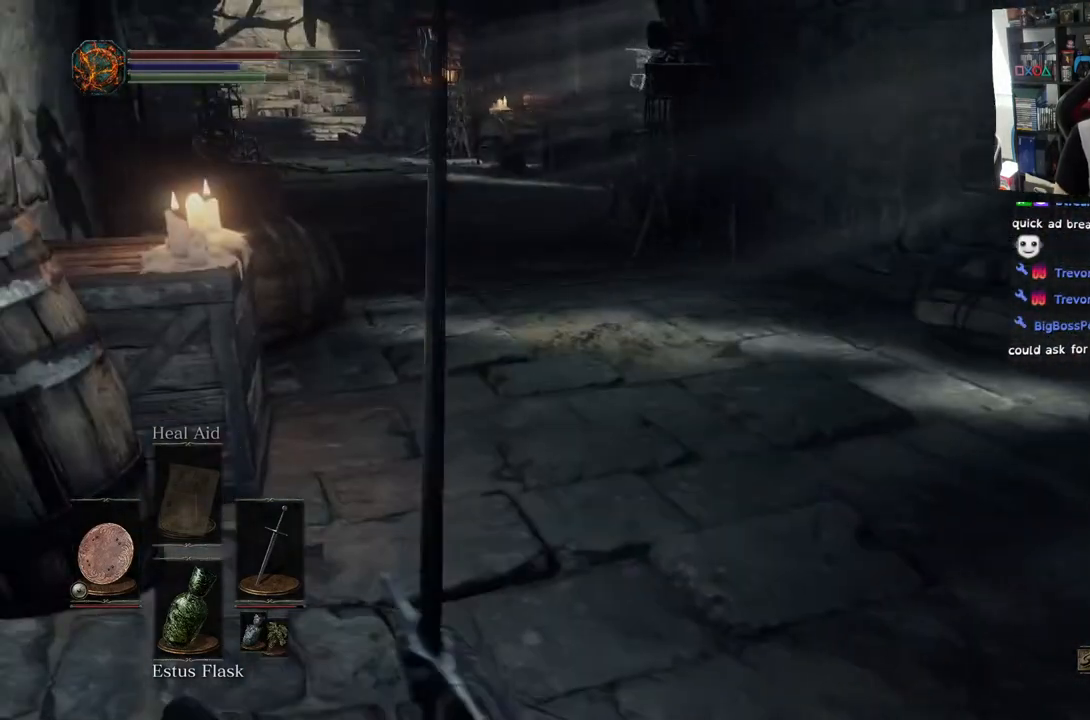
{"buttons": [], "left_stick": "up-right", "right_stick": "right", "events": [[133, "right_stick", "center"], [183, "right_stick", "down-right"], [367, "right_stick", "right"]]}
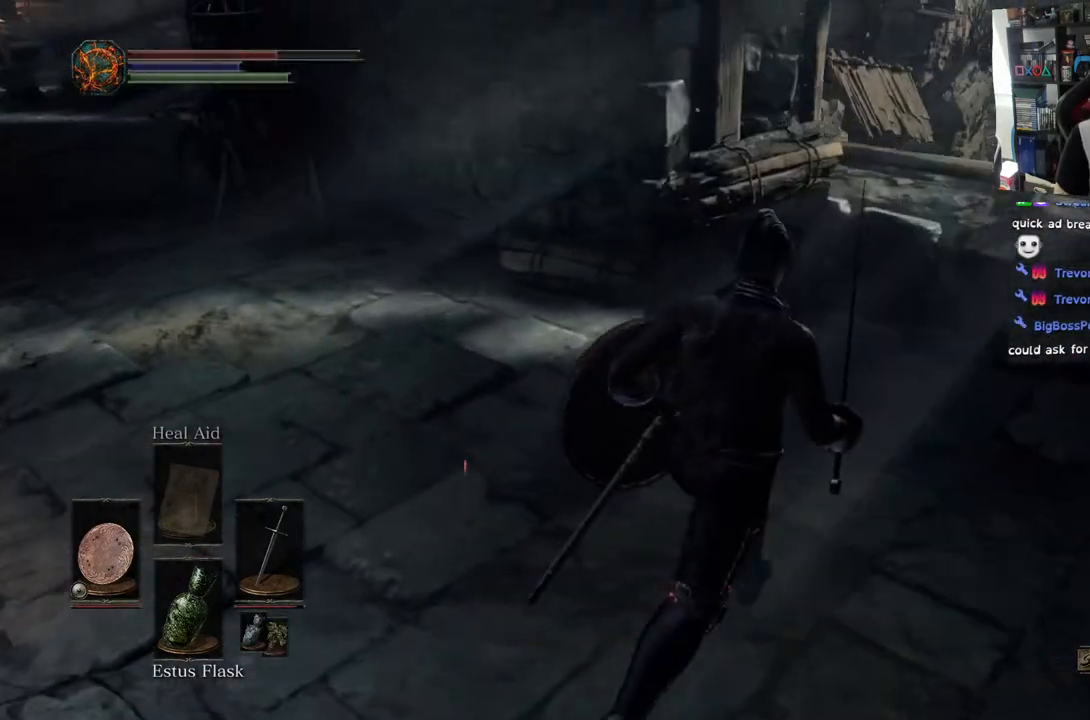
{"buttons": [], "left_stick": "down-right", "right_stick": "right", "events": [[33, "left_stick", "right"], [167, "left_stick", "down-right"]]}
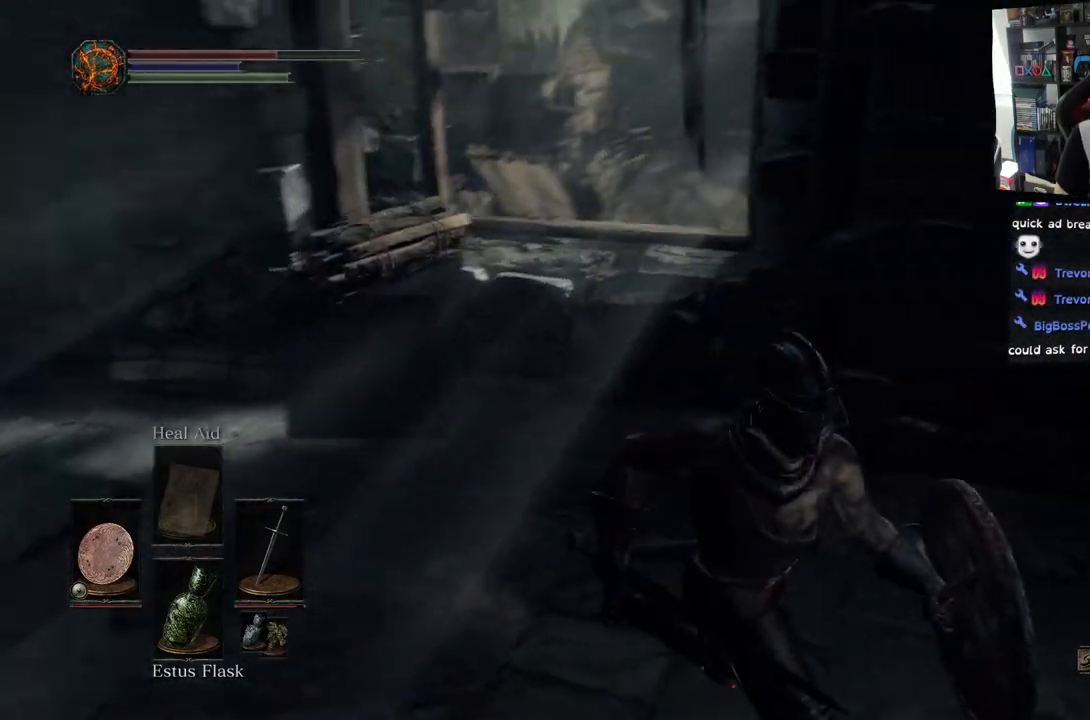
{"buttons": [], "left_stick": "up-right", "right_stick": "center", "events": [[217, "left_stick", "up-right"], [217, "right_stick", "center"], [300, "R3", "down"], [417, "R3", "up"]]}
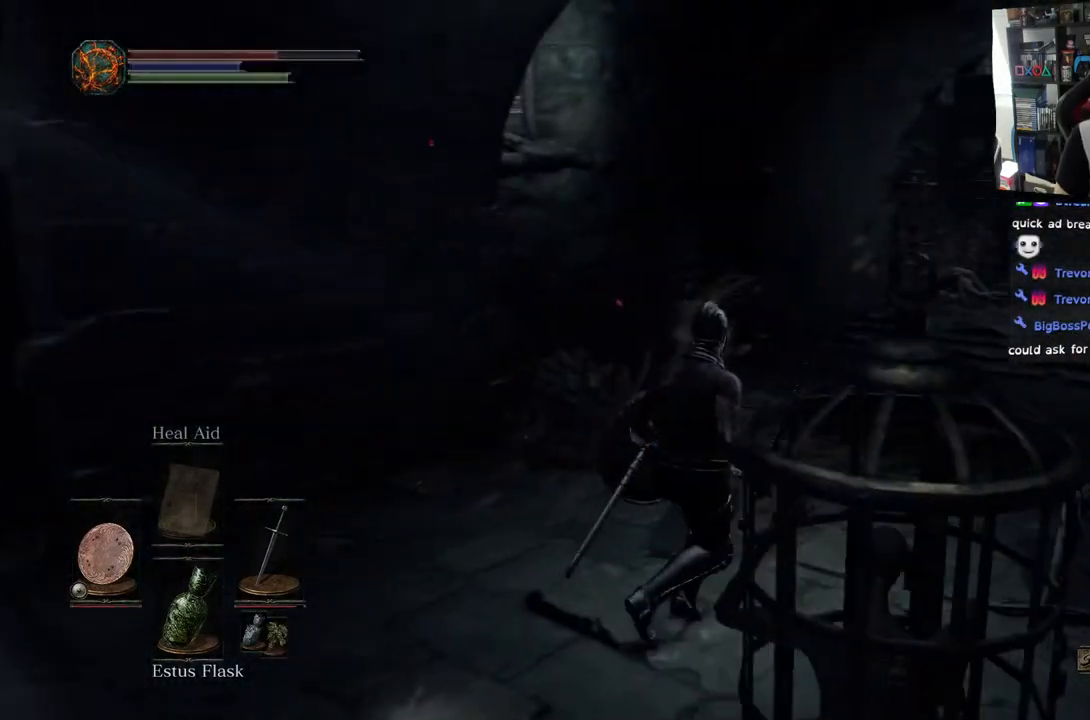
{"buttons": [], "left_stick": "up-left", "right_stick": "left", "events": [[33, "right_stick", "left"], [117, "left_stick", "up"], [233, "left_stick", "up-left"]]}
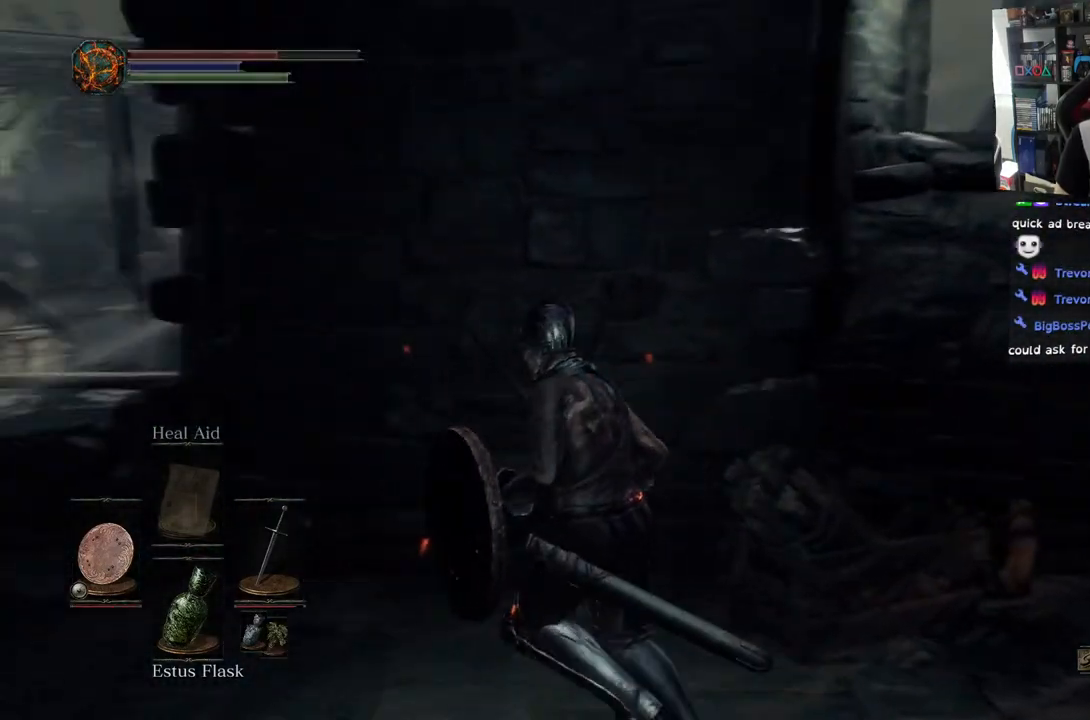
{"buttons": [], "left_stick": "up", "right_stick": "left", "events": [[67, "right_stick", "down-left"], [250, "right_stick", "left"], [350, "left_stick", "up"]]}
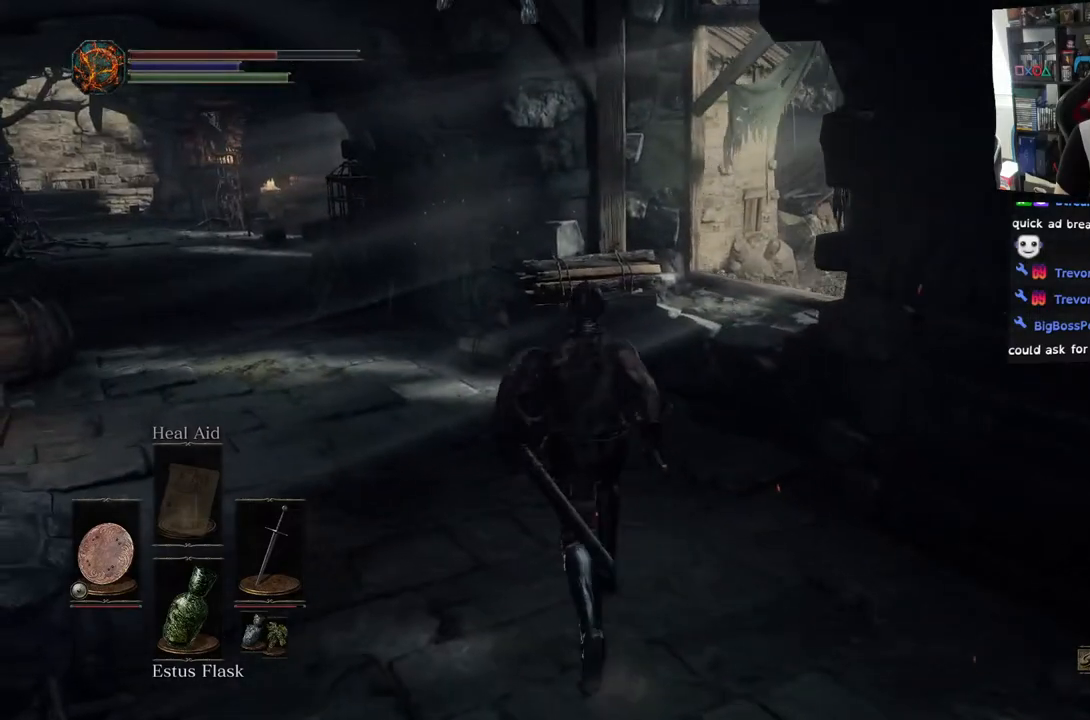
{"buttons": [], "left_stick": "up", "right_stick": "left", "events": [[217, "CIRCLE", "down"], [300, "CIRCLE", "up"]]}
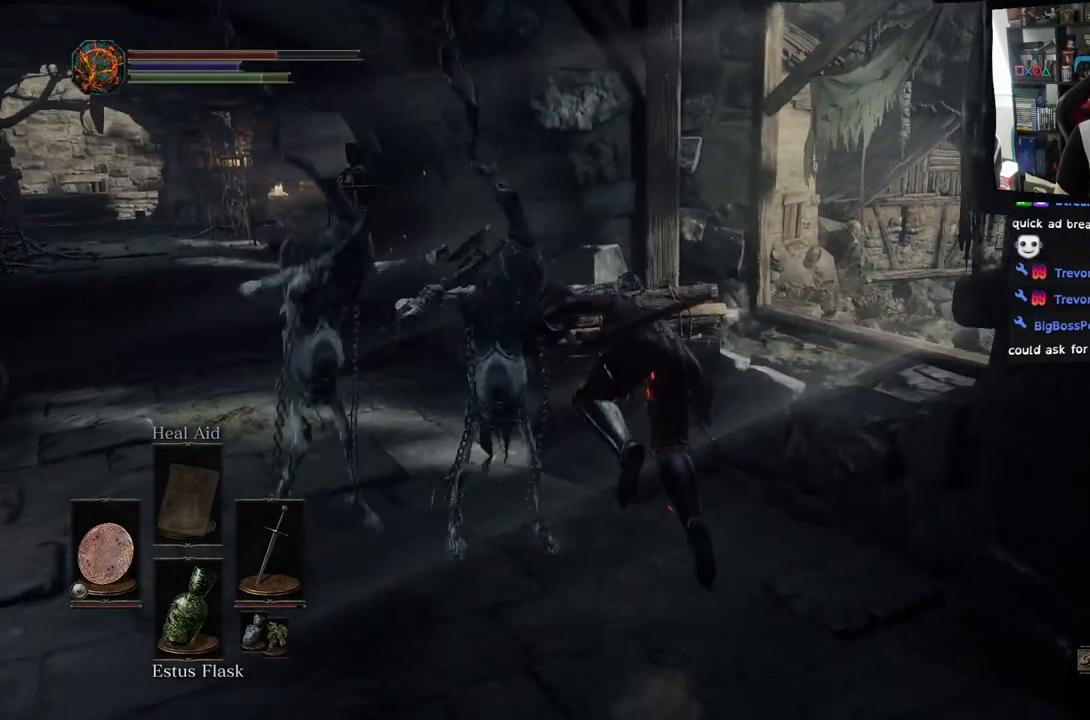
{"buttons": ["L2"], "left_stick": "up-left", "right_stick": "left", "events": [[433, "left_stick", "up-left"], [500, "L2", "down"]]}
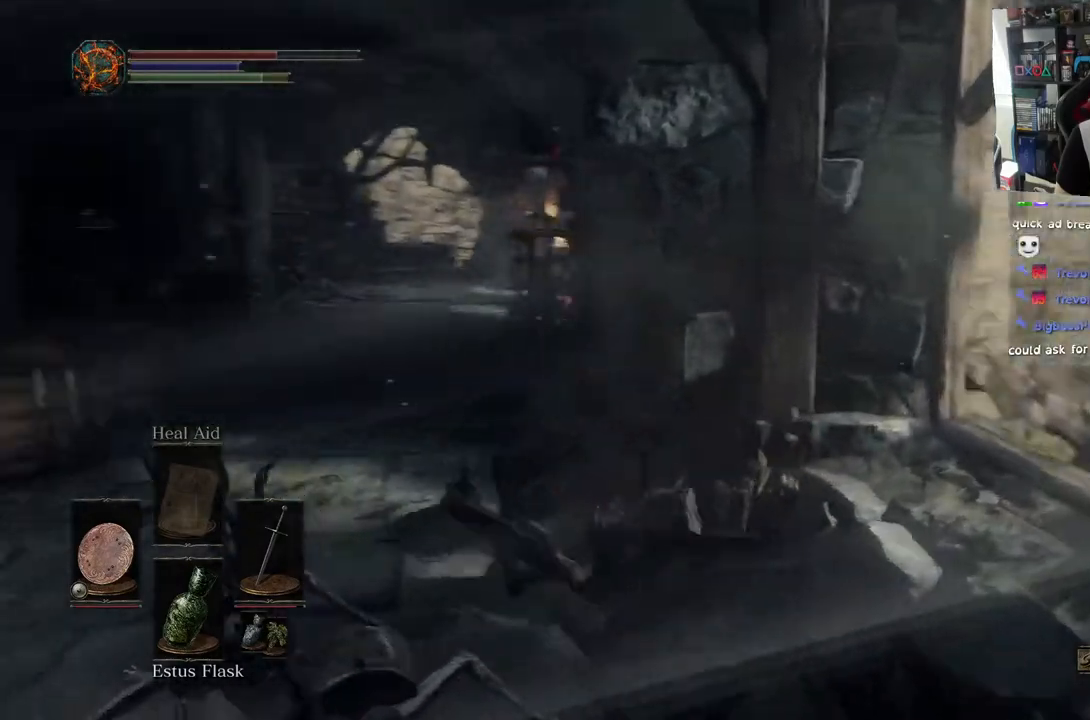
{"buttons": ["R1"], "left_stick": "up", "right_stick": "down-left", "events": [[17, "L2", "up"], [33, "R3", "down"], [117, "R3", "up"], [117, "right_stick", "down-left"], [400, "R1", "down"], [400, "left_stick", "up"]]}
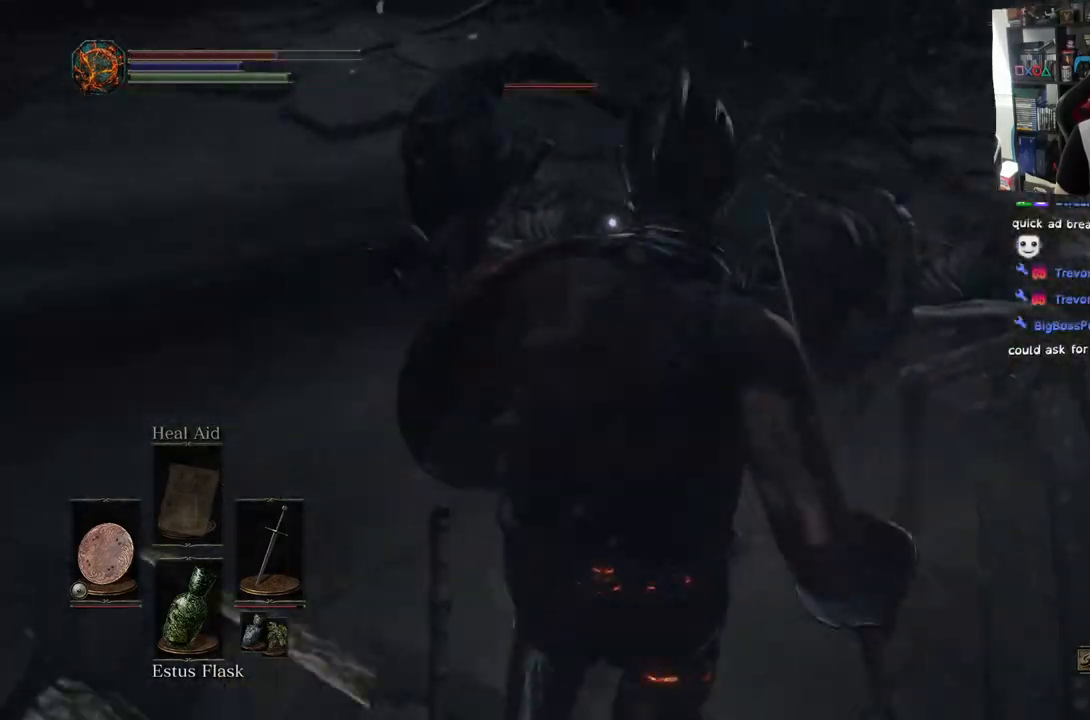
{"buttons": [], "left_stick": "up-right", "right_stick": "up-left", "events": [[17, "R1", "up"], [33, "right_stick", "left"], [100, "R1", "down"], [250, "R1", "up"], [333, "R1", "down"], [350, "left_stick", "center"], [350, "right_stick", "up-left"], [467, "R1", "up"], [500, "left_stick", "up-right"]]}
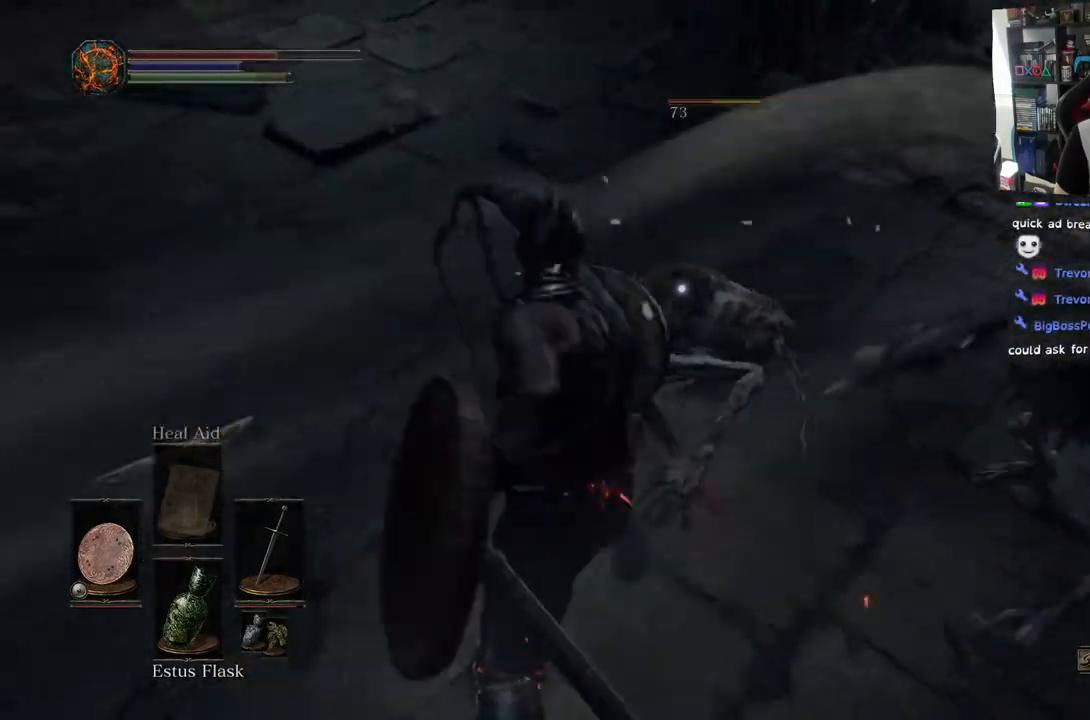
{"buttons": [], "left_stick": "up", "right_stick": "right", "events": [[100, "R1", "down"], [167, "right_stick", "right"], [250, "left_stick", "up"], [267, "R1", "up"], [367, "R1", "down"], [500, "R1", "up"]]}